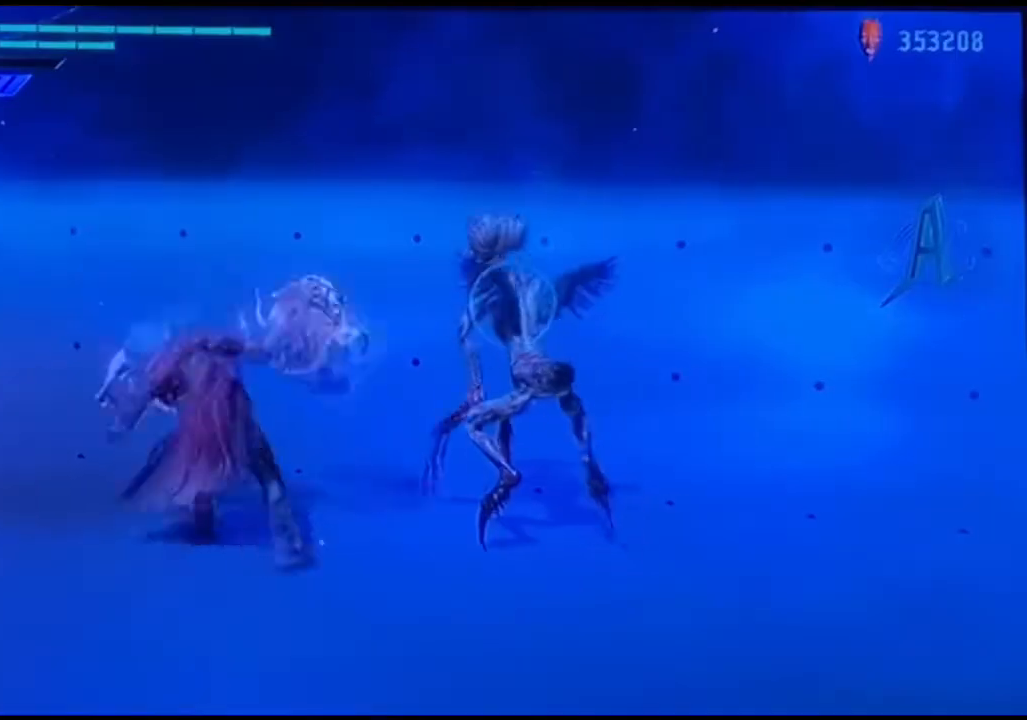
Gameplay with a controller (PlayStation layout); each line is a JSON object with the inputs held at the frame after it. "events" lists button and stick changes between this image and that frame as [ms after this image, input, new state], when the widget could be followed in between. Not read: L3 R3.
{"buttons": [], "left_stick": "center", "right_stick": "center"}
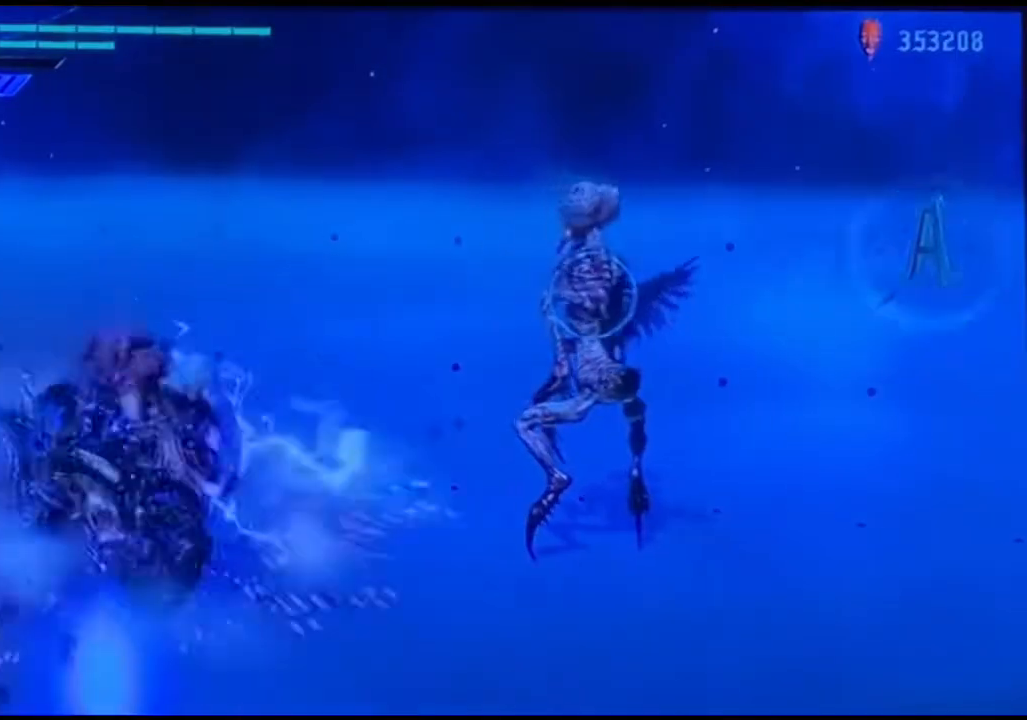
{"buttons": [], "left_stick": "center", "right_stick": "center", "events": []}
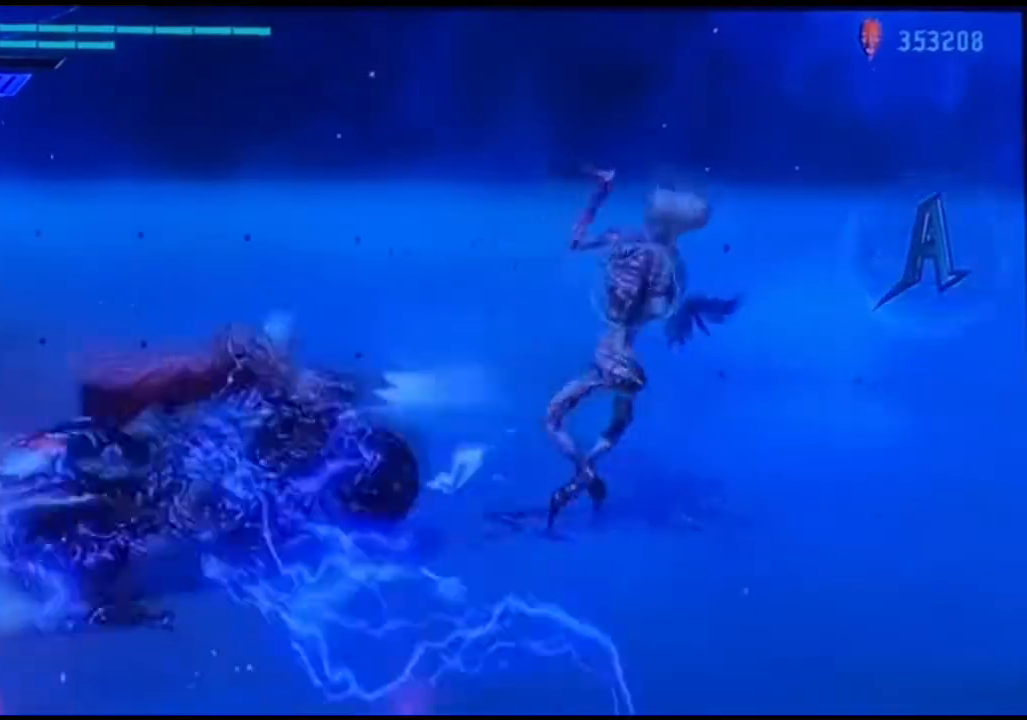
{"buttons": [], "left_stick": "center", "right_stick": "center"}
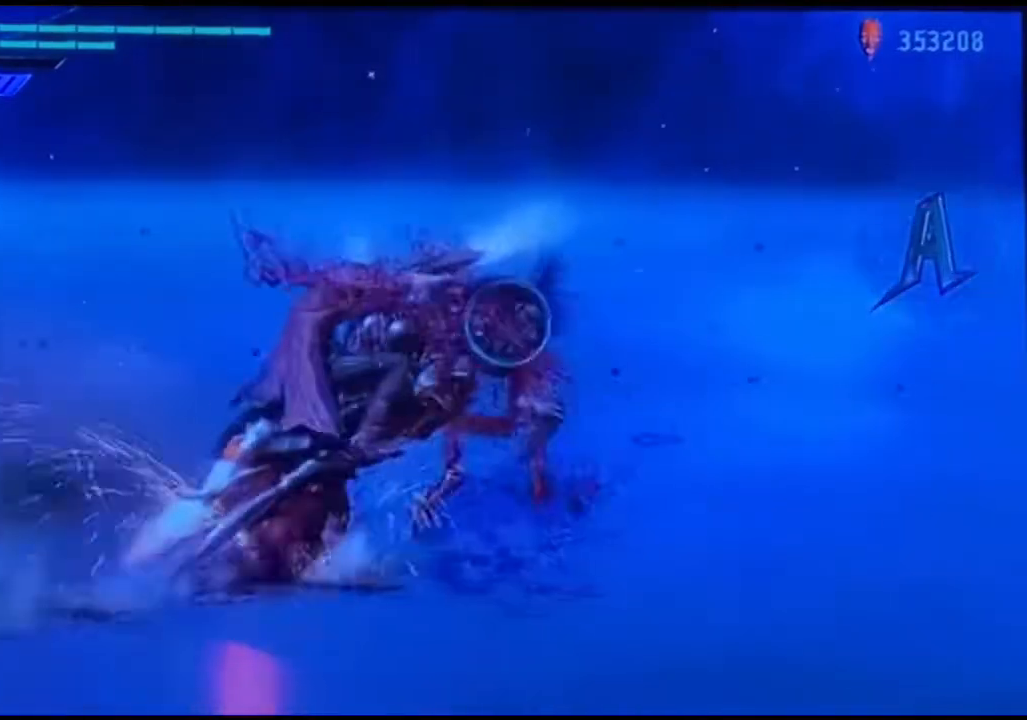
{"buttons": ["R1"], "left_stick": "center", "right_stick": "center", "events": [[167, "R1", "down"], [300, "CIRCLE", "down"], [433, "CIRCLE", "up"]]}
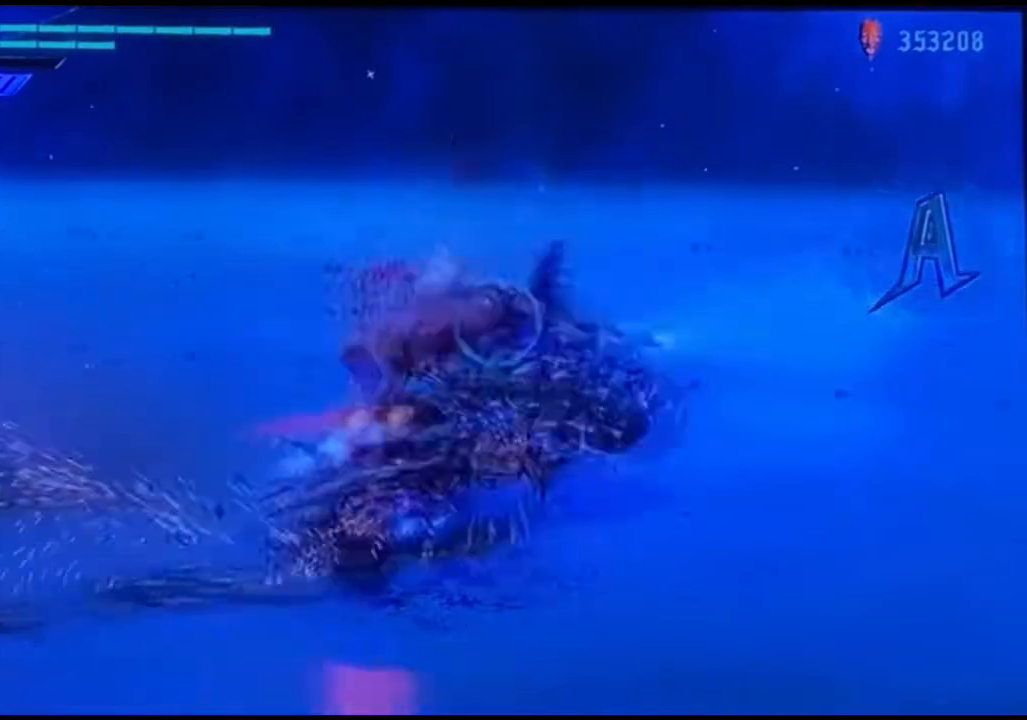
{"buttons": [], "left_stick": "center", "right_stick": "center", "events": [[167, "R1", "up"]]}